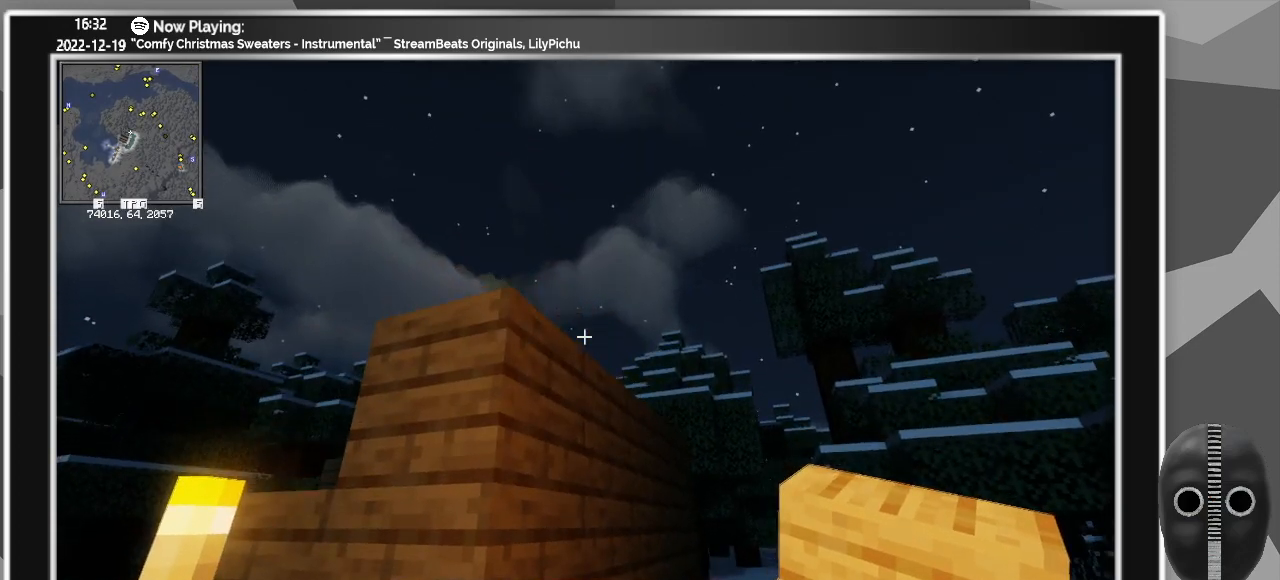
Gameplay with keyboard and mouse; each line is a JSON object with the keys and mouse buttons held at the frame after it. "events" lists presses ("down") and releases ("up") of "a", "ctrl", "d", "down", "escape", "f1", "f10", "f11", "f12", "f2", "f3", "f4", "f5", "f6", "f7", "f8", "f9", "left", "right", "s", "shift", "tab", "up", "w", "mouse_left" and "mouse_right" between this image and that frame as [ms after this image, input, new state], when the widget could be followed in between. "mouse_left", "mouse_right" = the "left", "right" buttons of the "mouse" list. No other keys are recorded. Fast repeated clicks can show as one long hold. Mouse movement is not recorded.
{"keys": [], "mouse": [], "events": []}
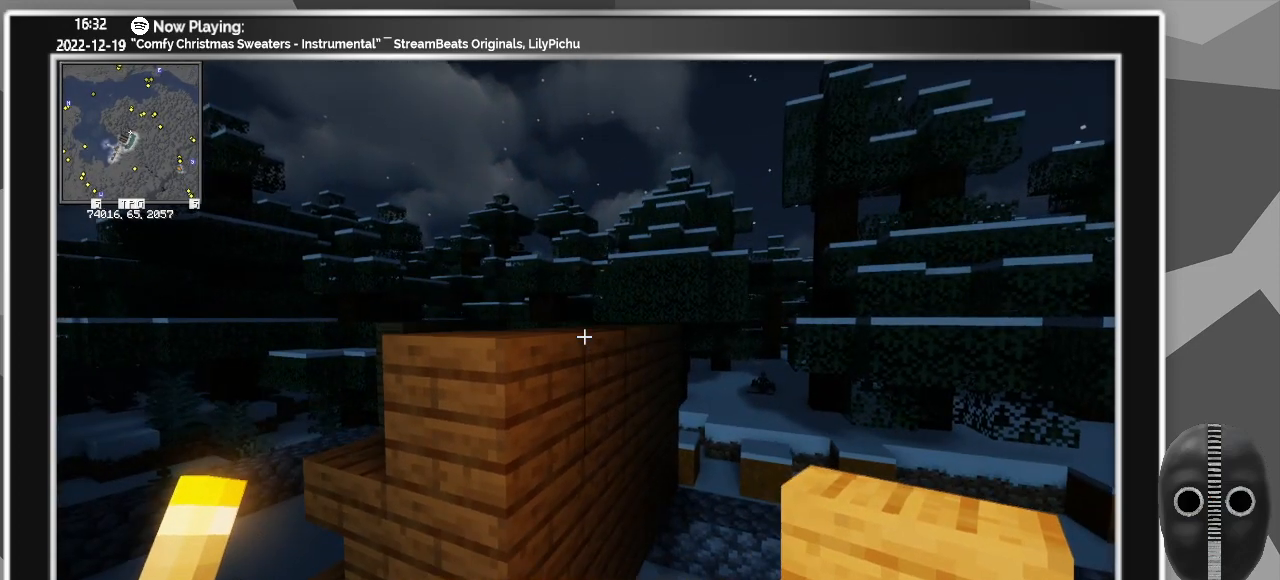
{"keys": [], "mouse": [], "events": []}
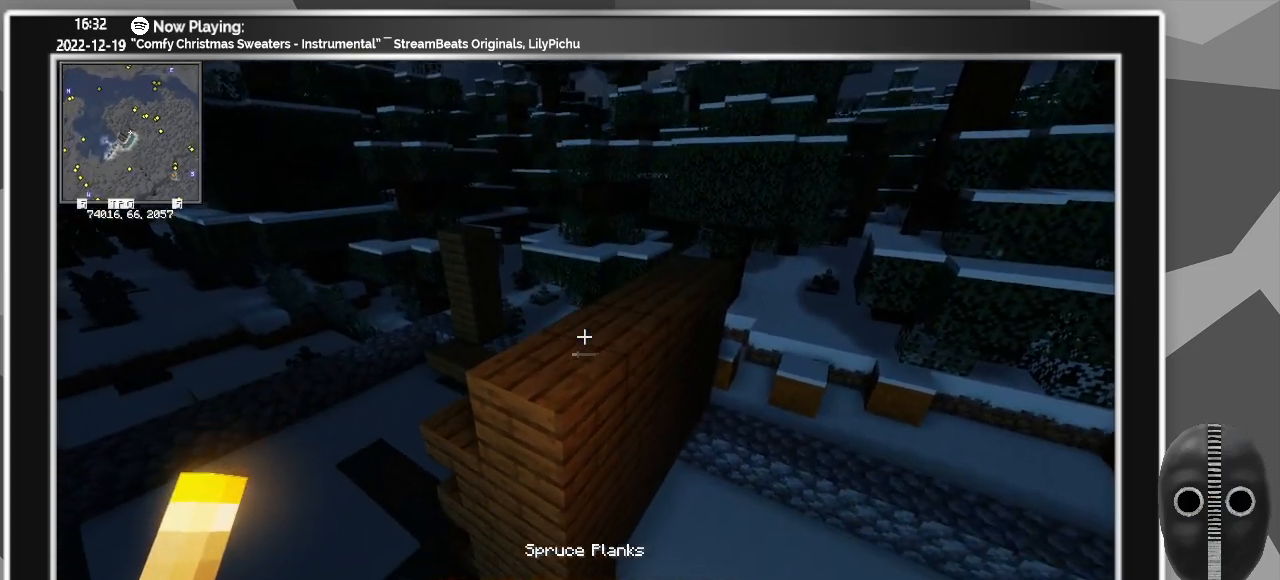
{"keys": ["a"], "mouse": [], "events": [[317, "mouse_right", "down"], [417, "mouse_right", "up"], [500, "a", "down"]]}
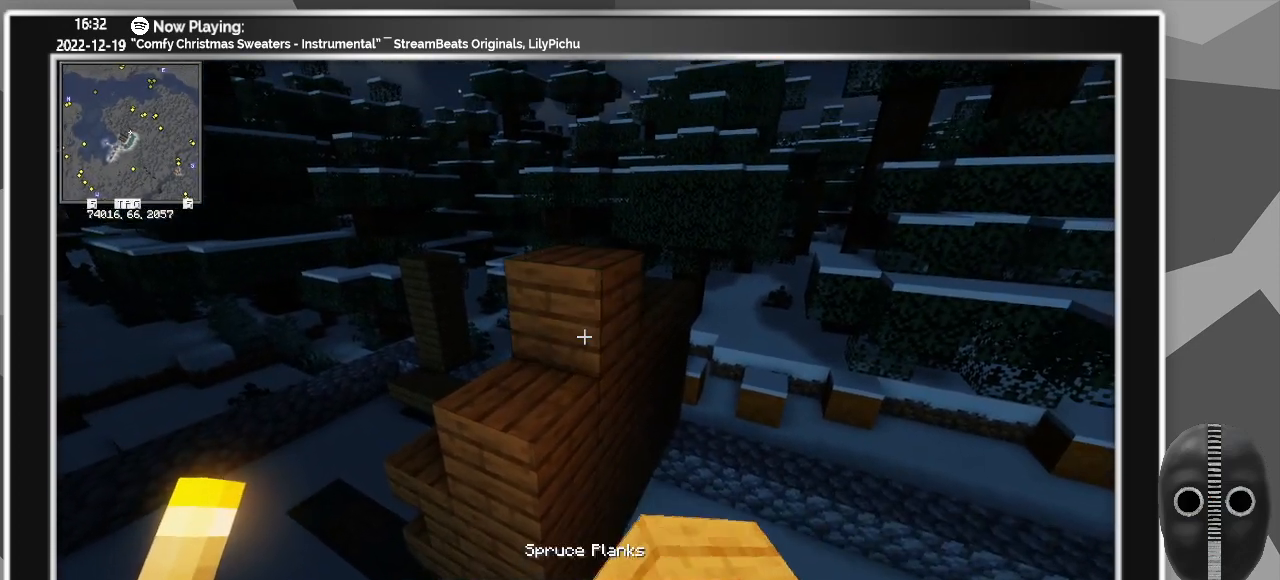
{"keys": [], "mouse": [], "events": [[150, "a", "up"]]}
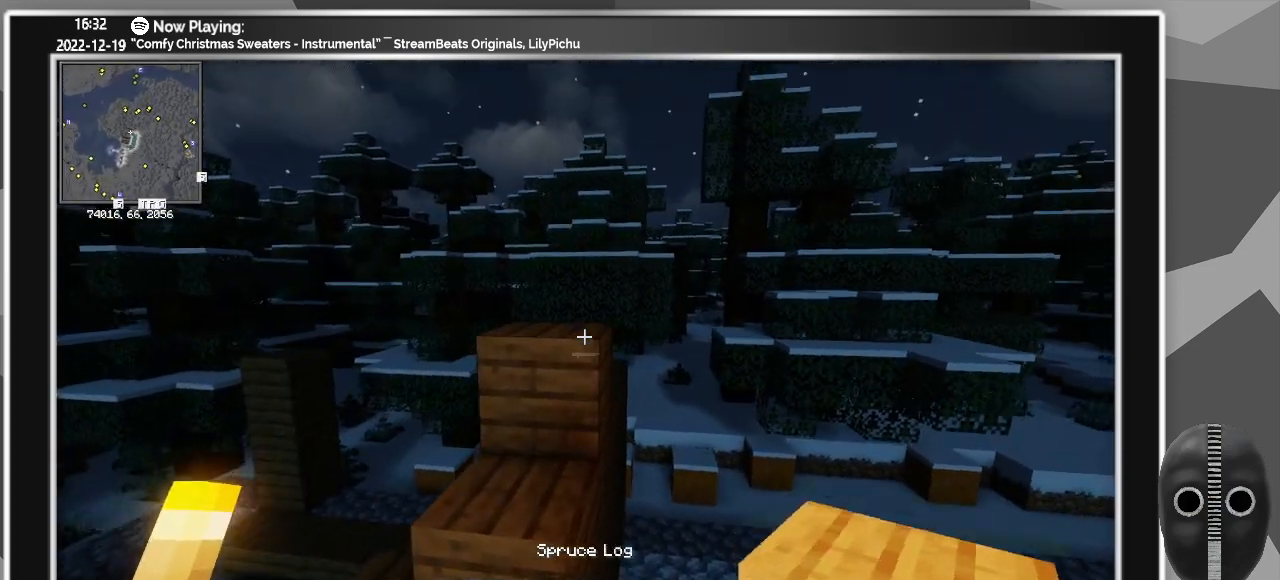
{"keys": [], "mouse": [], "events": [[250, "w", "down"], [500, "w", "up"]]}
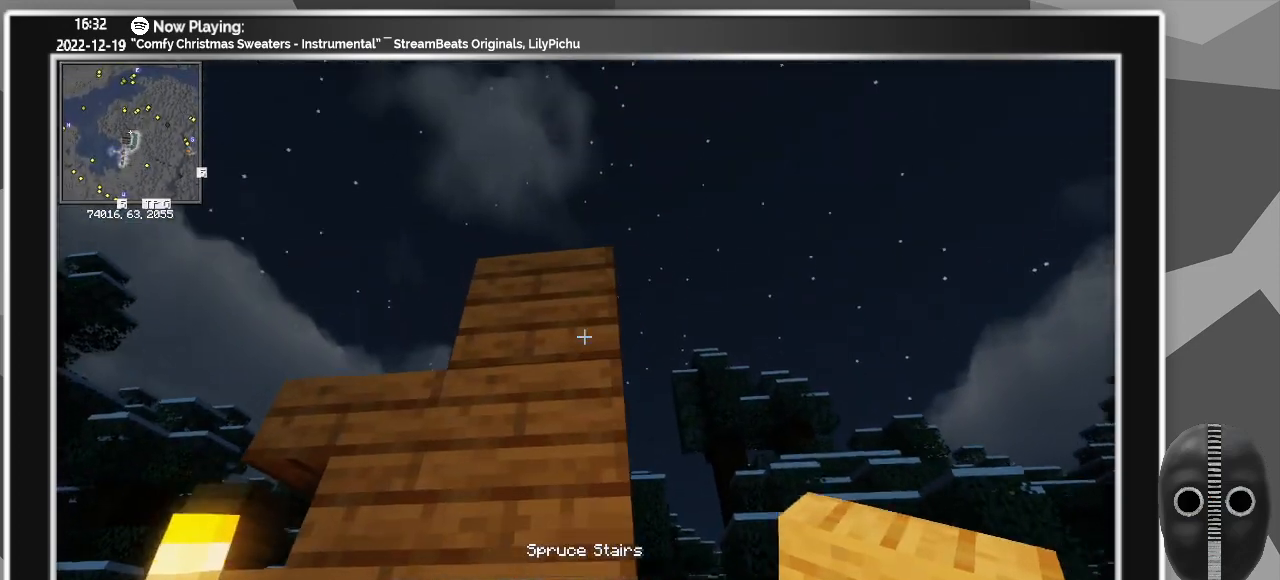
{"keys": [], "mouse": [], "events": []}
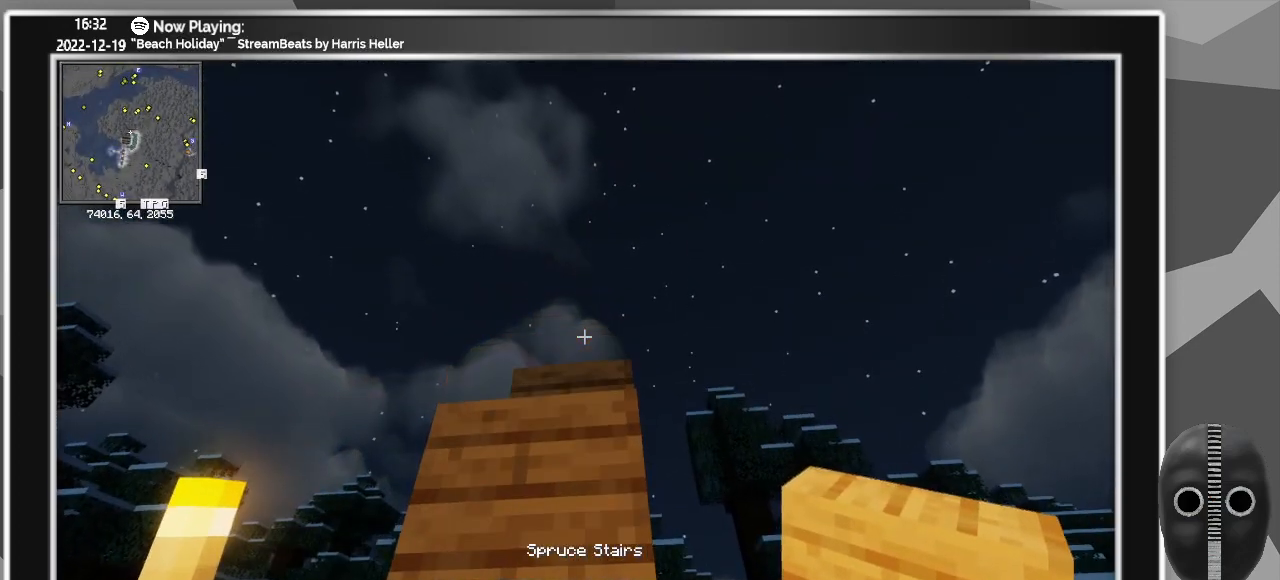
{"keys": [], "mouse": [], "events": [[200, "s", "down"], [333, "s", "up"]]}
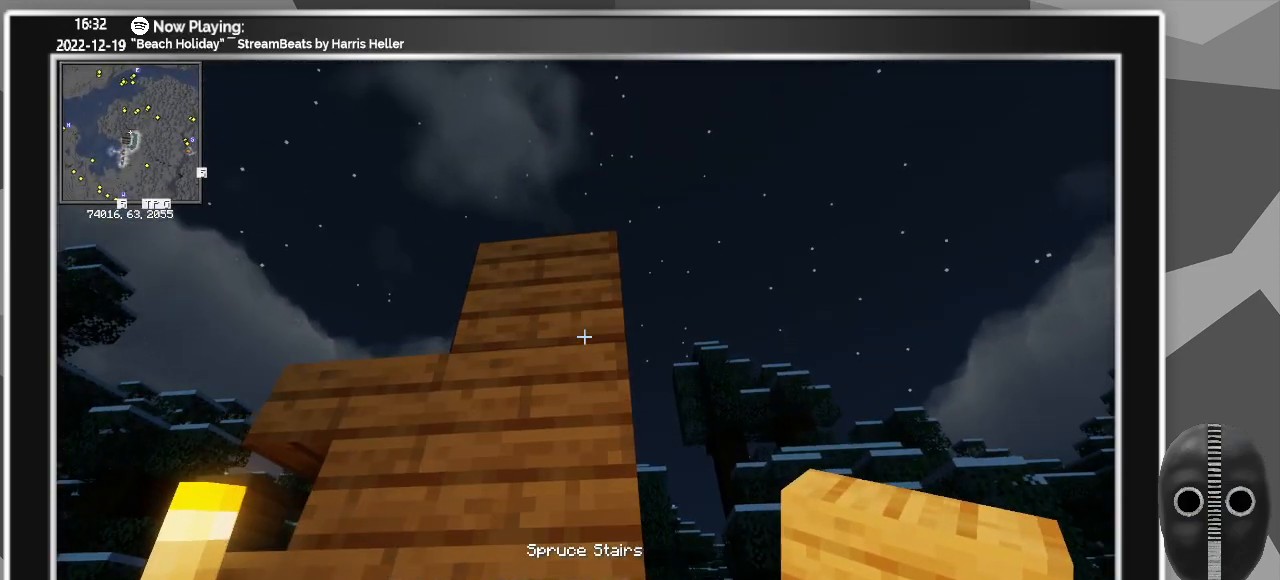
{"keys": [], "mouse": [], "events": []}
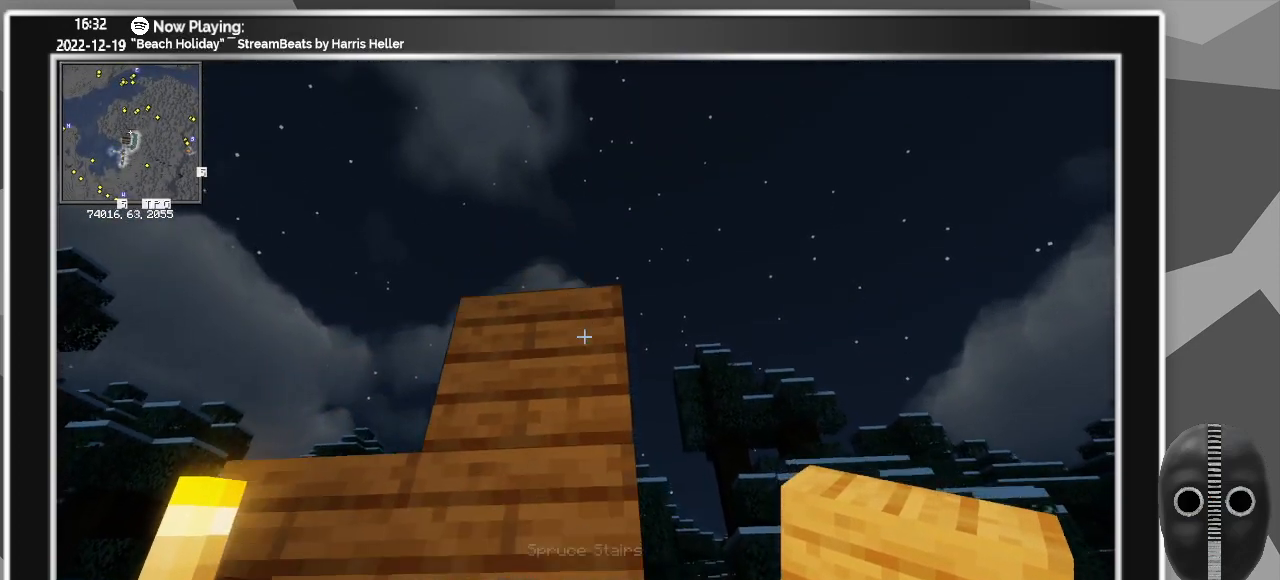
{"keys": [], "mouse": ["right"], "events": [[400, "mouse_right", "down"]]}
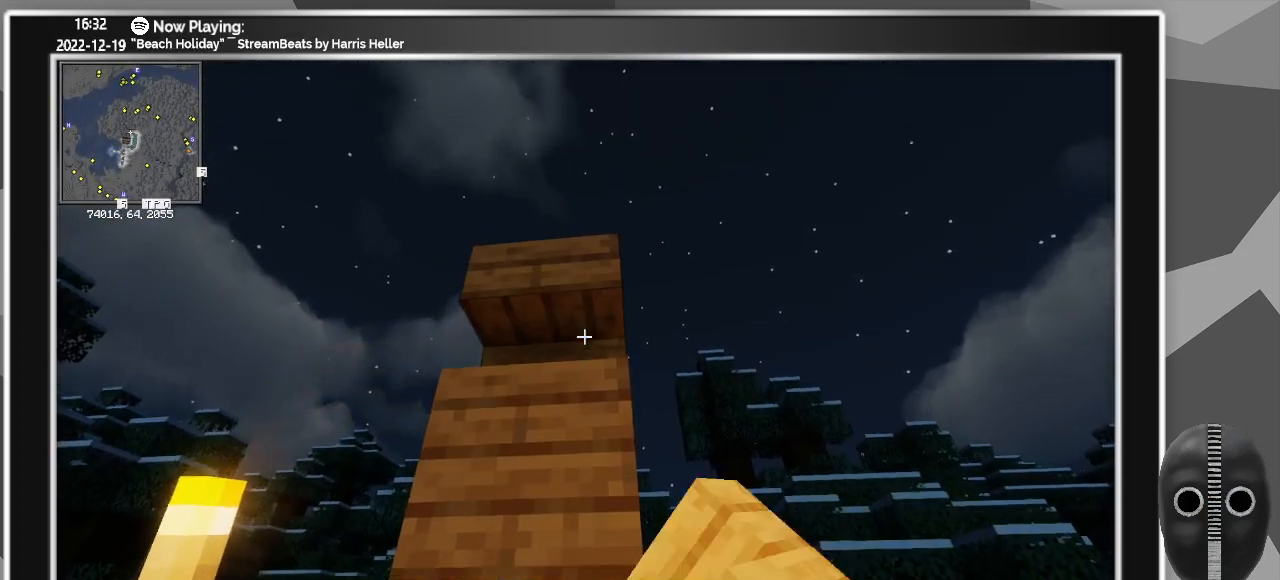
{"keys": [], "mouse": [], "events": [[67, "mouse_right", "up"]]}
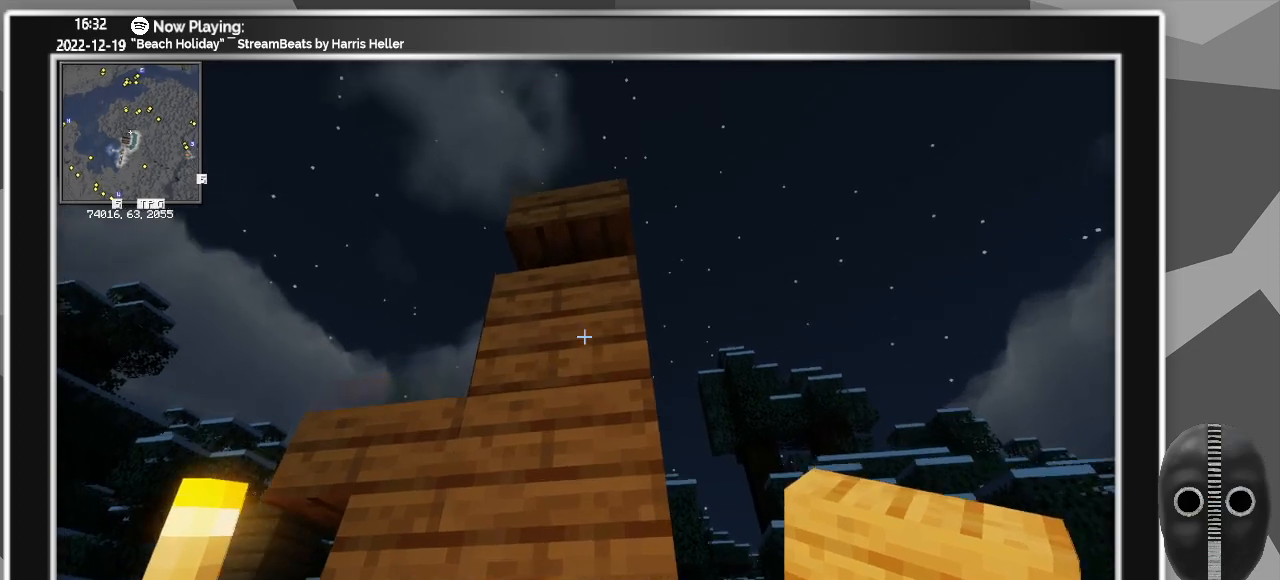
{"keys": ["d"], "mouse": [], "events": [[67, "d", "down"]]}
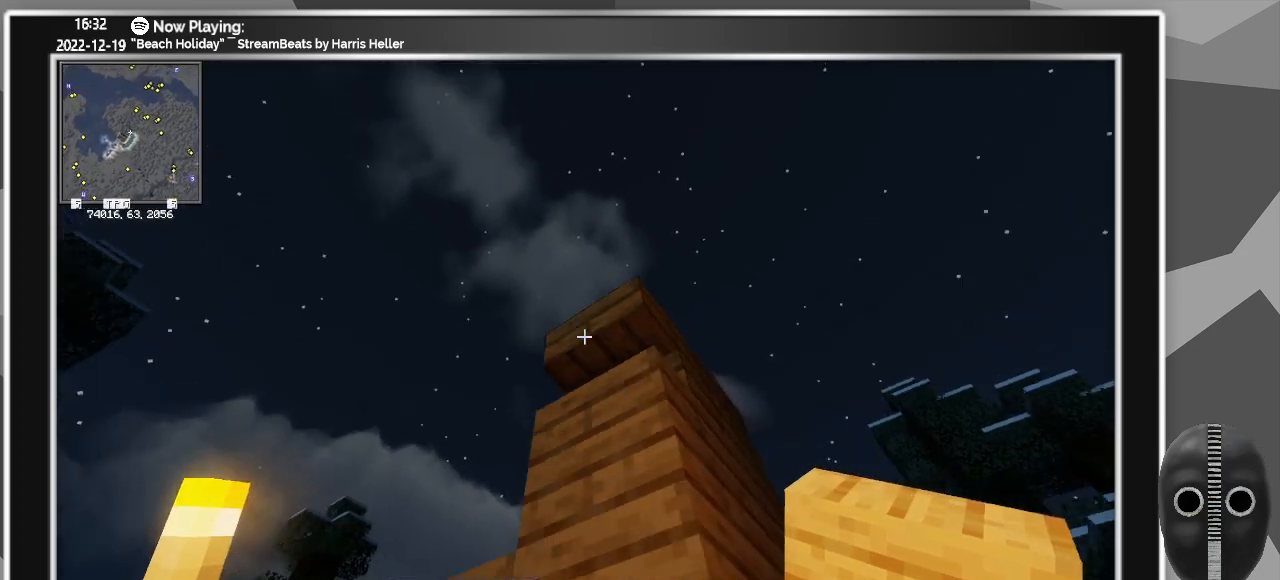
{"keys": [], "mouse": [], "events": [[267, "d", "up"], [367, "mouse_left", "down"], [450, "mouse_left", "up"]]}
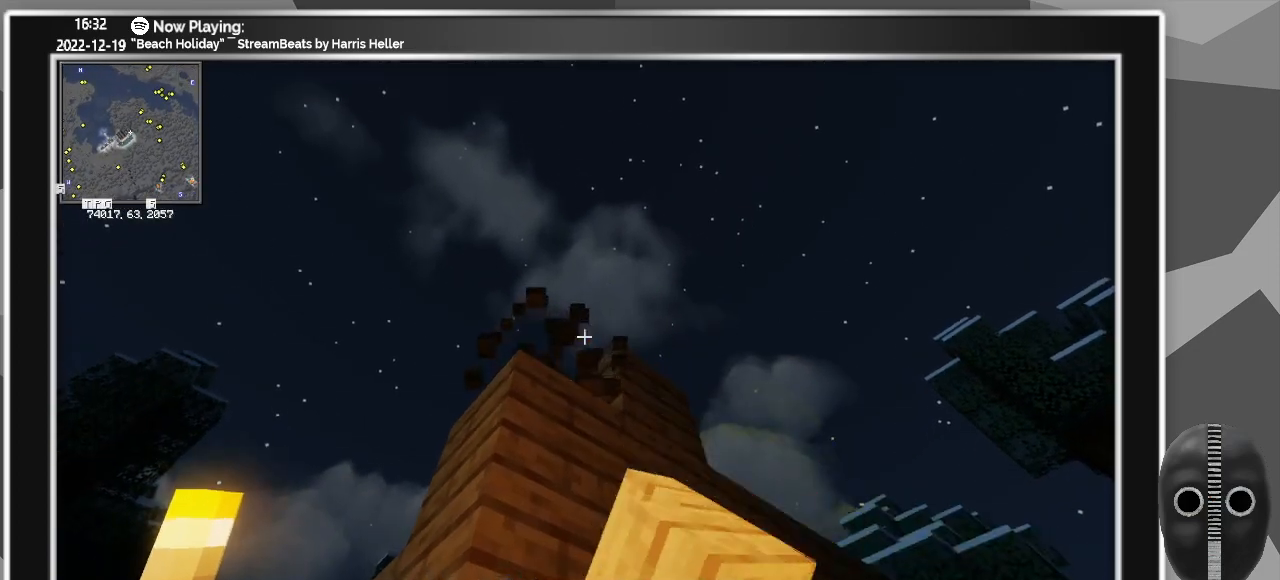
{"keys": ["d", "s"], "mouse": [], "events": [[283, "s", "down"], [433, "d", "down"]]}
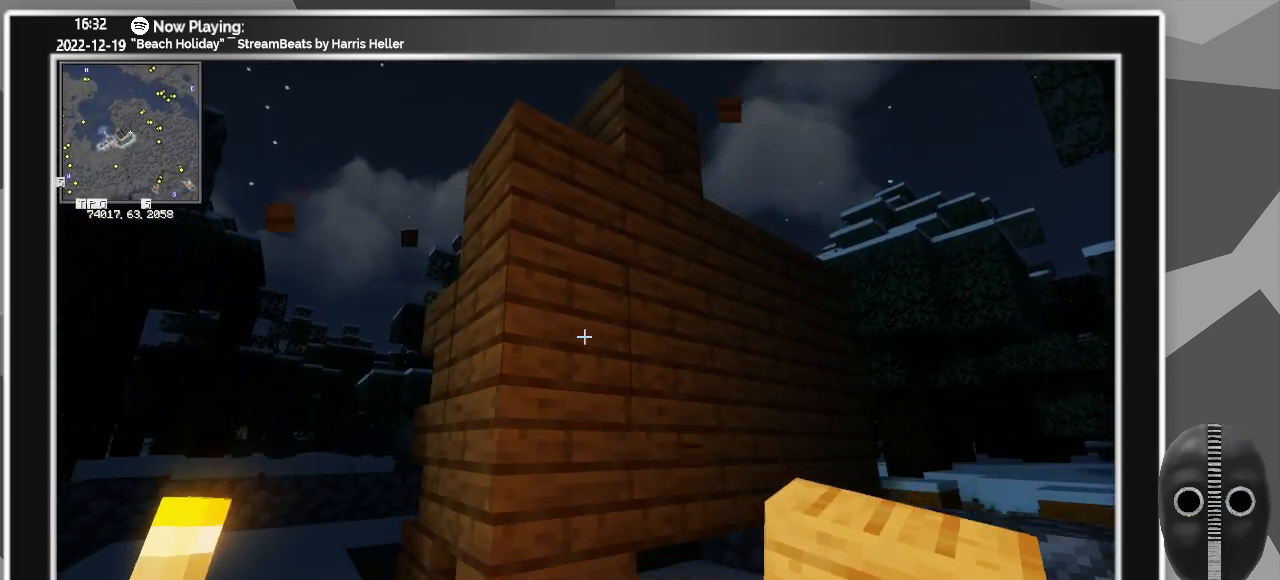
{"keys": [], "mouse": [], "events": [[250, "s", "up"], [433, "d", "up"]]}
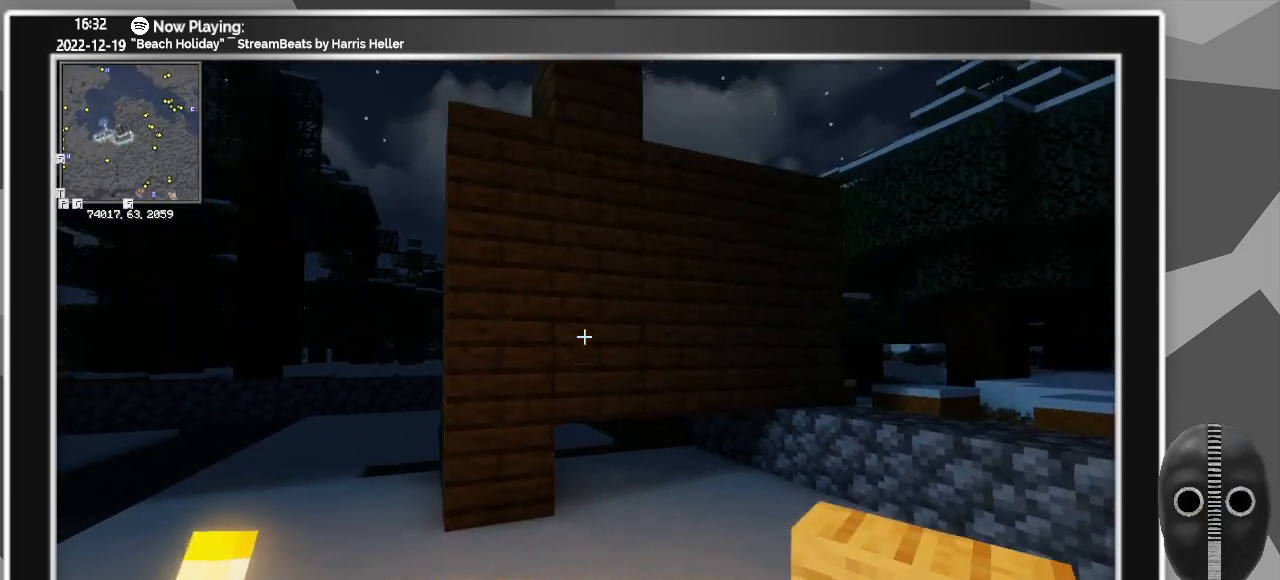
{"keys": ["d", "w"], "mouse": [], "events": [[217, "w", "down"], [450, "d", "down"]]}
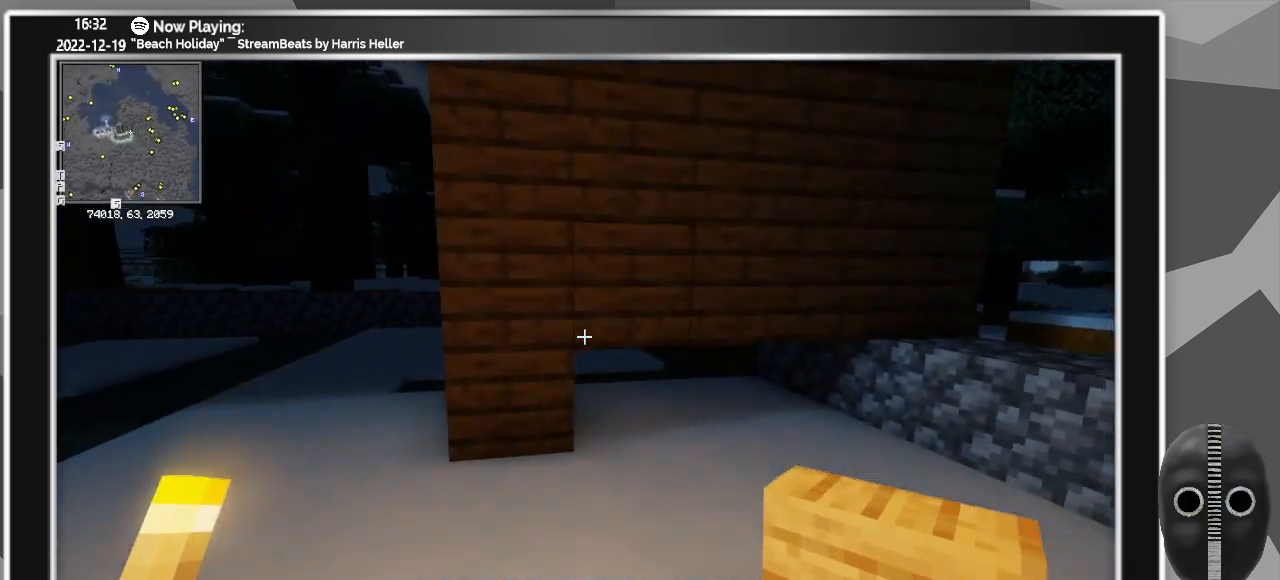
{"keys": [], "mouse": [], "events": [[100, "w", "up"], [150, "d", "up"]]}
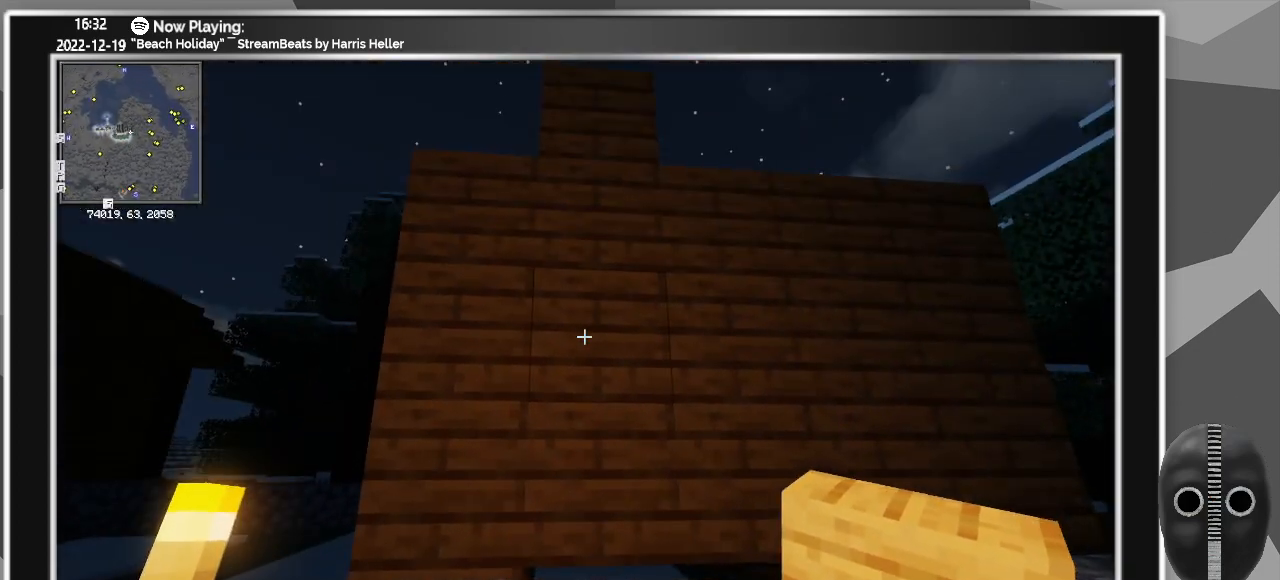
{"keys": [], "mouse": [], "events": [[117, "d", "down"], [250, "d", "up"]]}
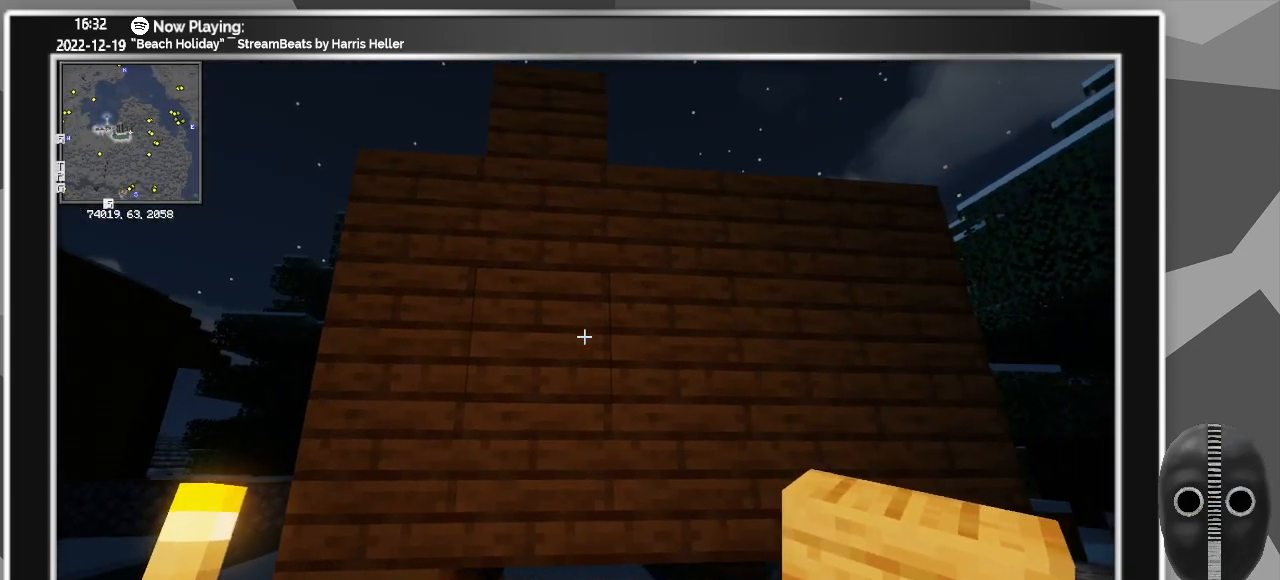
{"keys": [], "mouse": [], "events": [[217, "d", "down"], [367, "d", "up"]]}
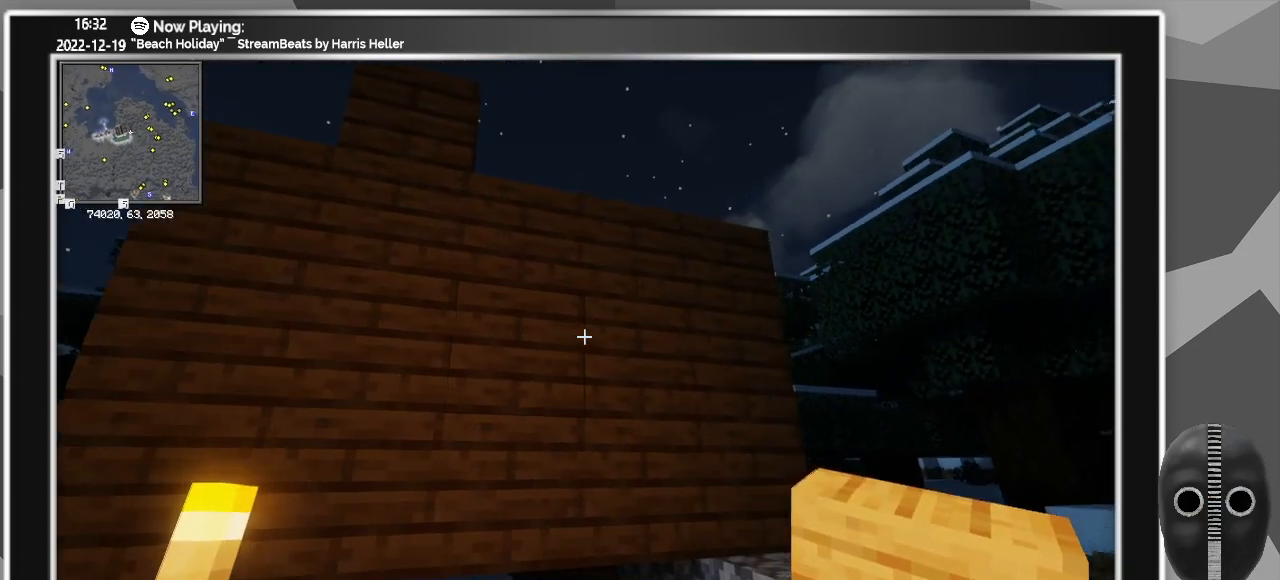
{"keys": [], "mouse": [], "events": []}
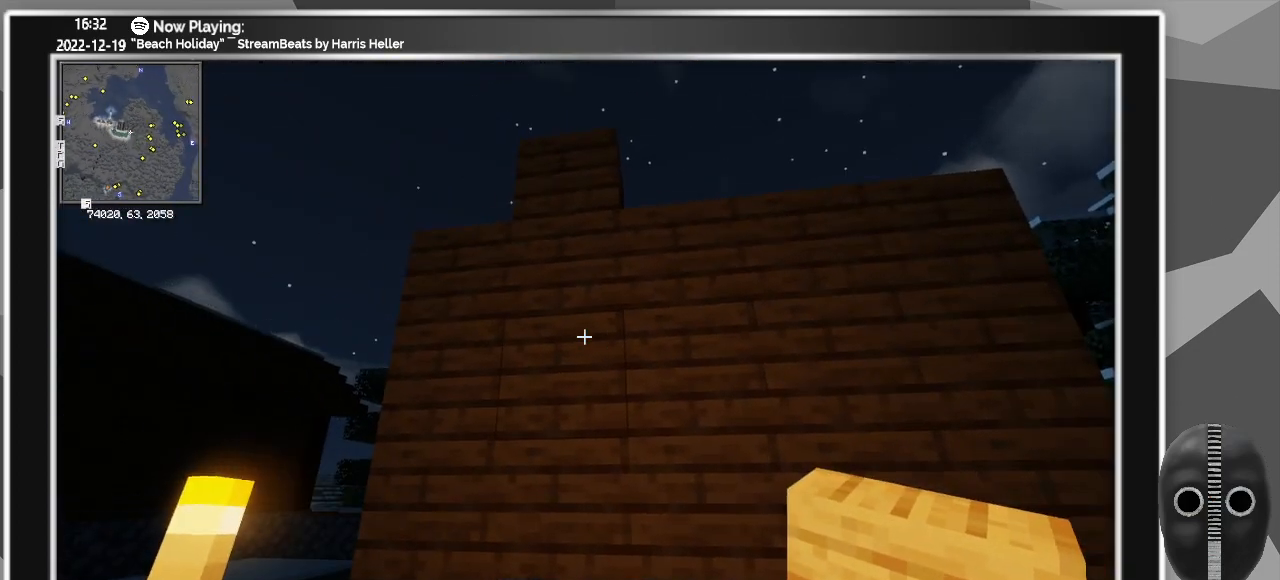
{"keys": [], "mouse": [], "events": [[67, "a", "down"], [267, "a", "up"]]}
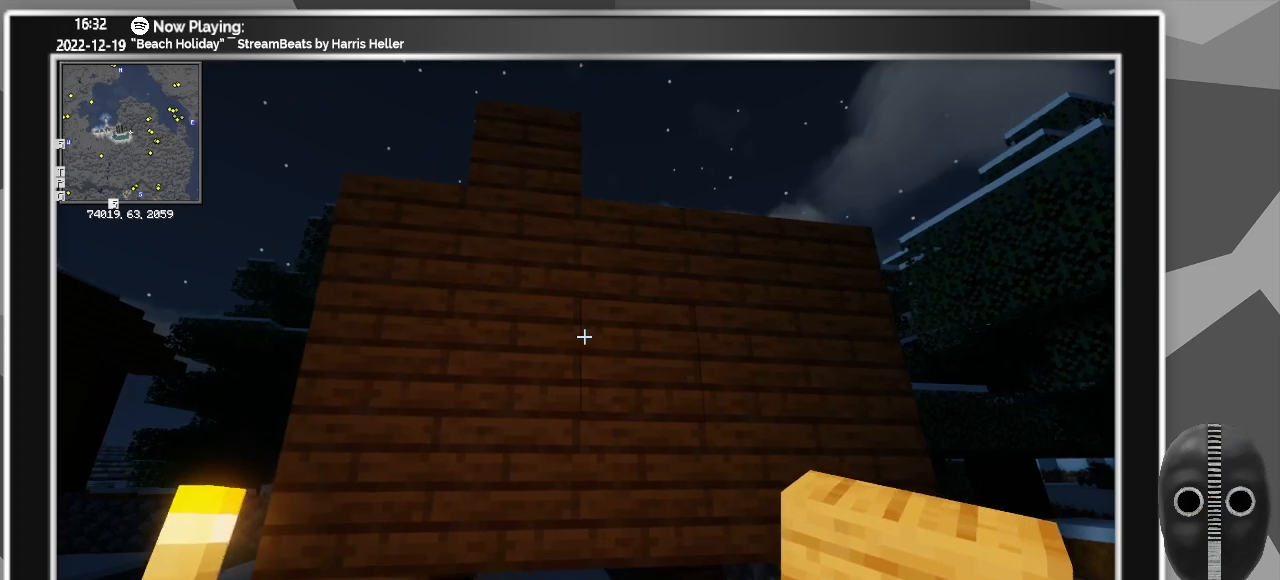
{"keys": [], "mouse": [], "events": []}
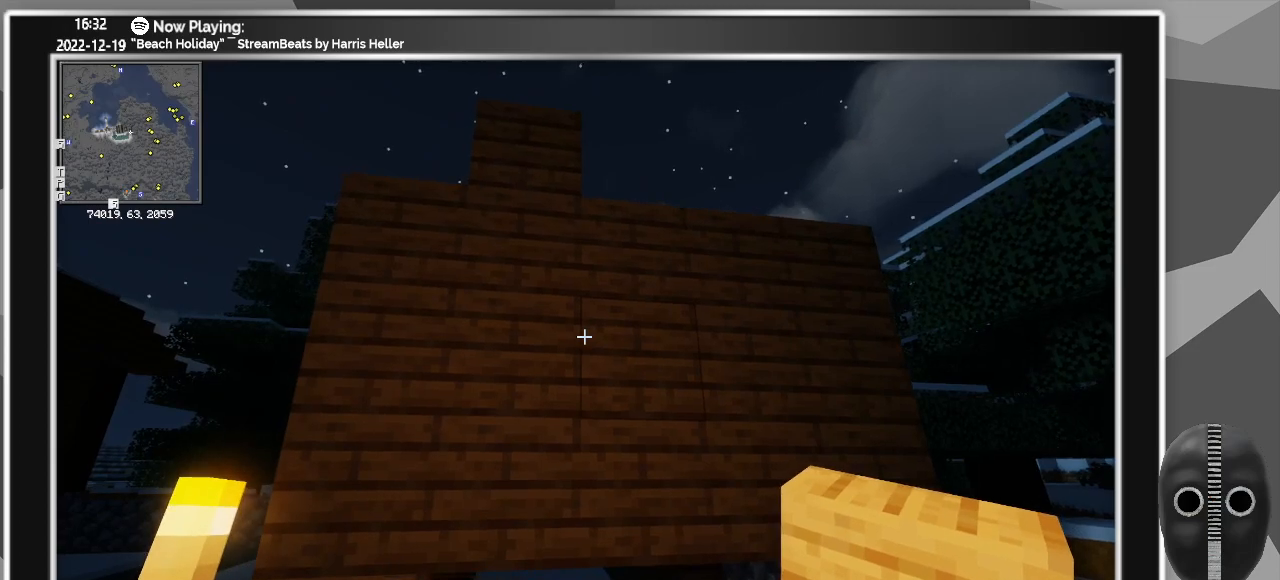
{"keys": ["a"], "mouse": [], "events": [[433, "a", "down"]]}
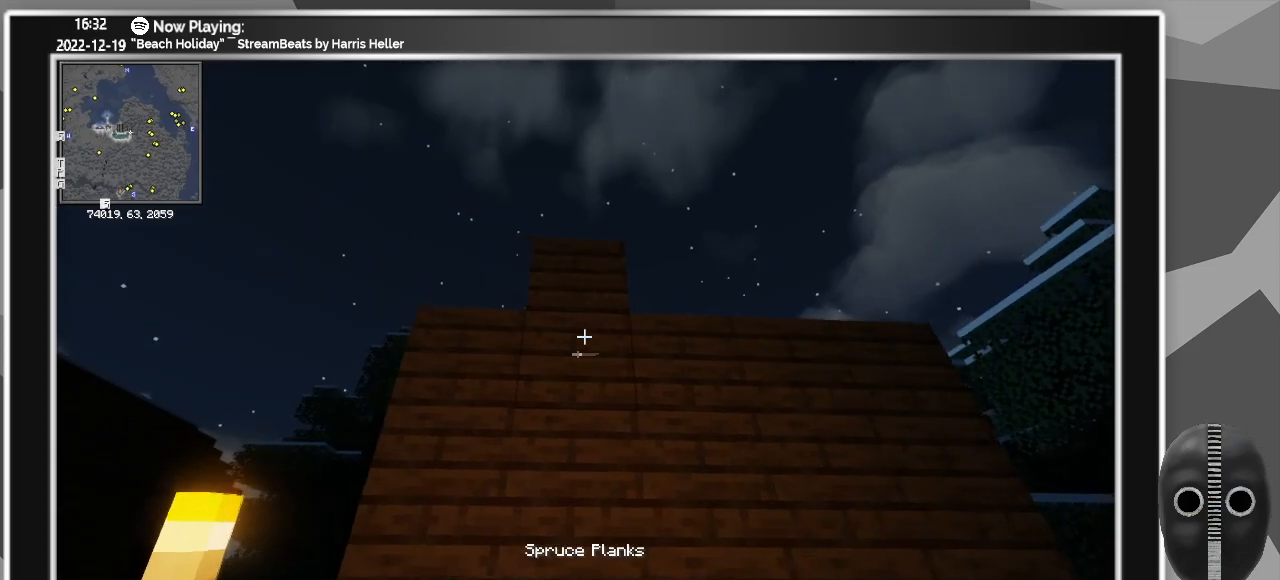
{"keys": ["a"], "mouse": [], "events": []}
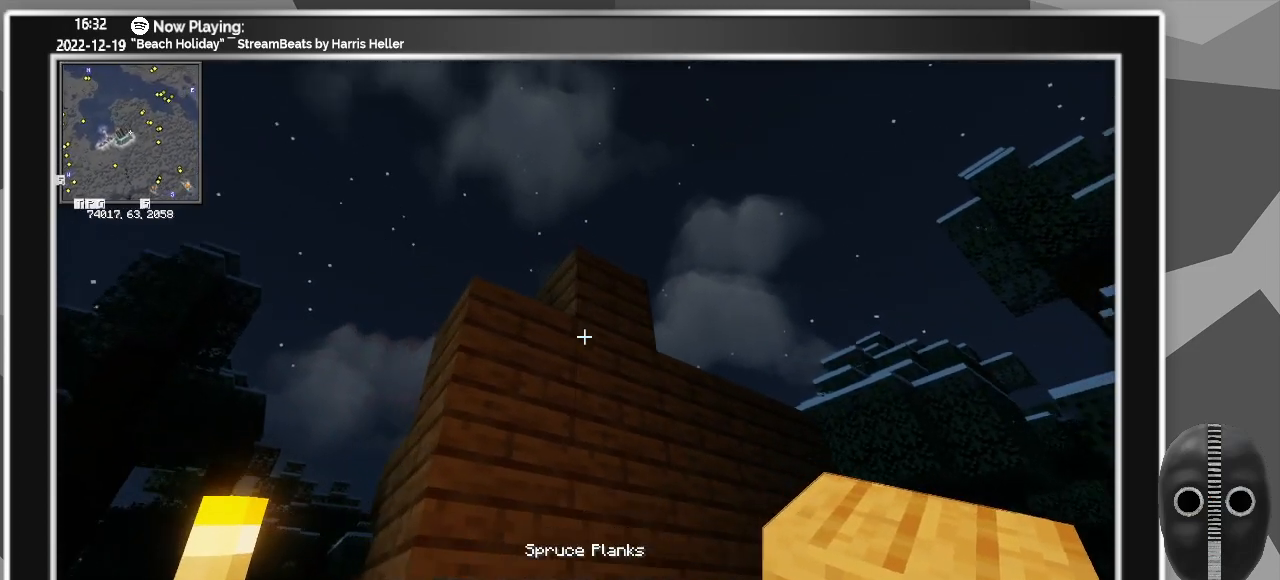
{"keys": ["d"], "mouse": [], "events": [[217, "a", "up"], [317, "d", "down"]]}
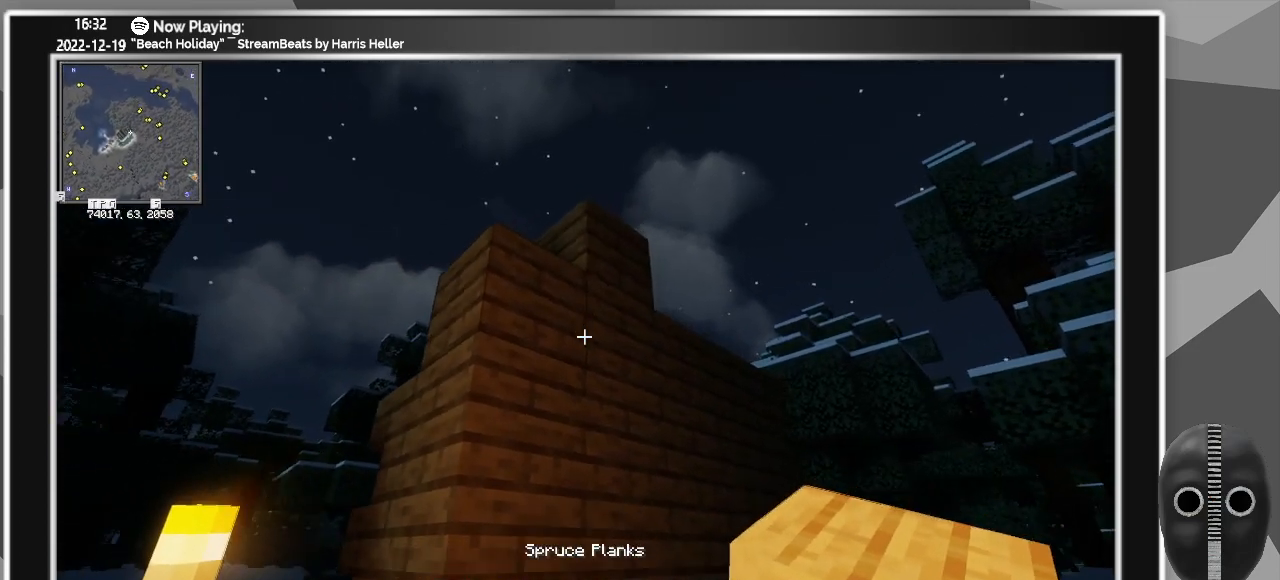
{"keys": [], "mouse": [], "events": [[333, "d", "up"]]}
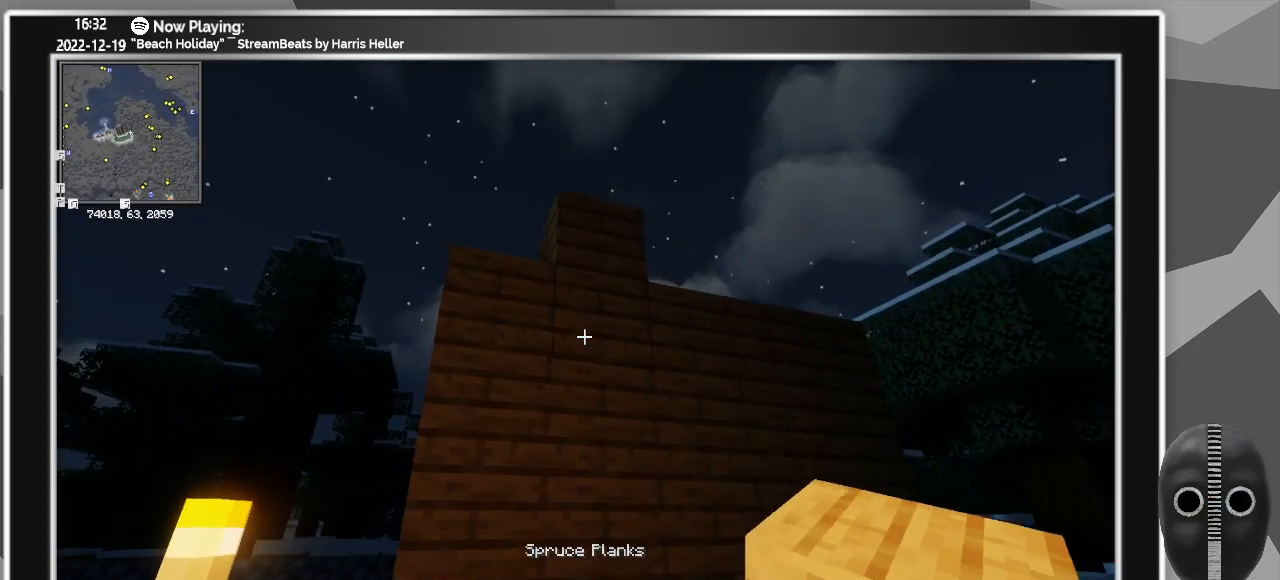
{"keys": ["d", "s"], "mouse": ["right"], "events": [[17, "mouse_right", "down"], [117, "mouse_right", "up"], [217, "mouse_right", "down"], [300, "mouse_right", "up"], [300, "s", "down"], [350, "d", "down"], [400, "mouse_right", "down"]]}
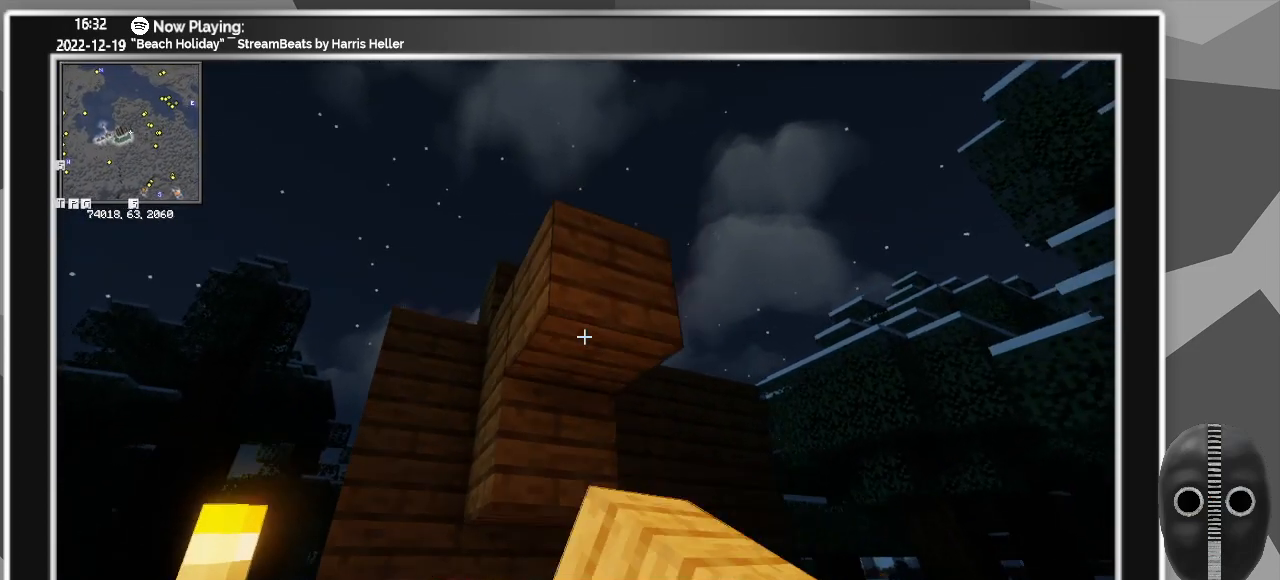
{"keys": [], "mouse": [], "events": [[33, "mouse_right", "up"], [83, "mouse_right", "down"], [183, "mouse_right", "up"], [217, "d", "up"], [267, "s", "up"]]}
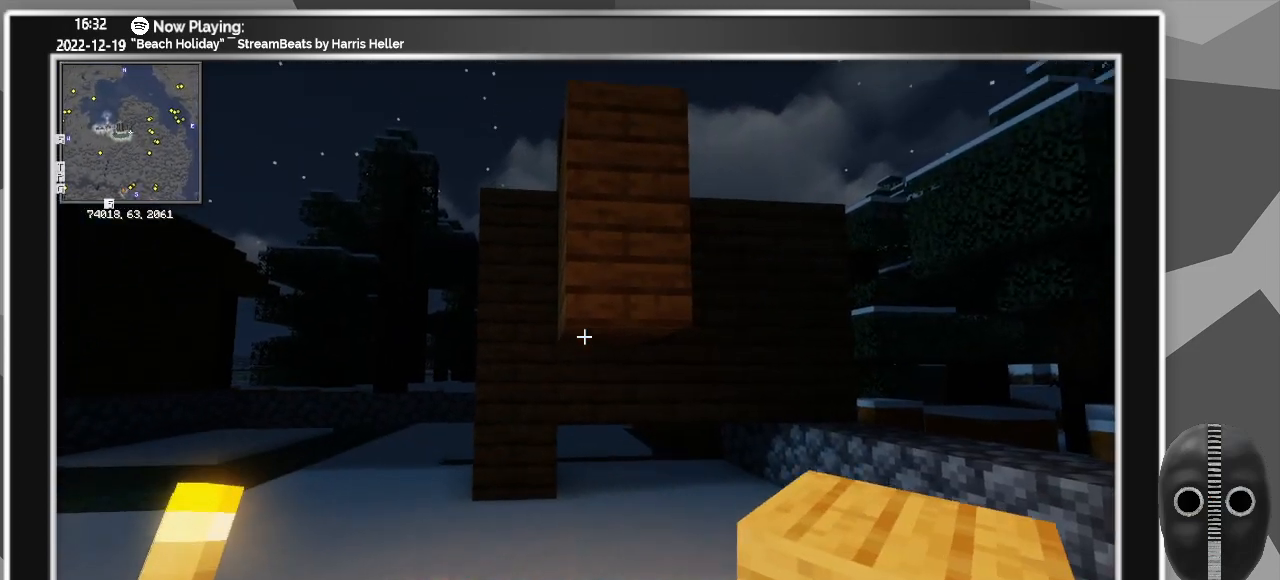
{"keys": [], "mouse": [], "events": [[50, "mouse_left", "down"], [150, "mouse_left", "up"], [233, "mouse_left", "down"], [333, "mouse_left", "up"]]}
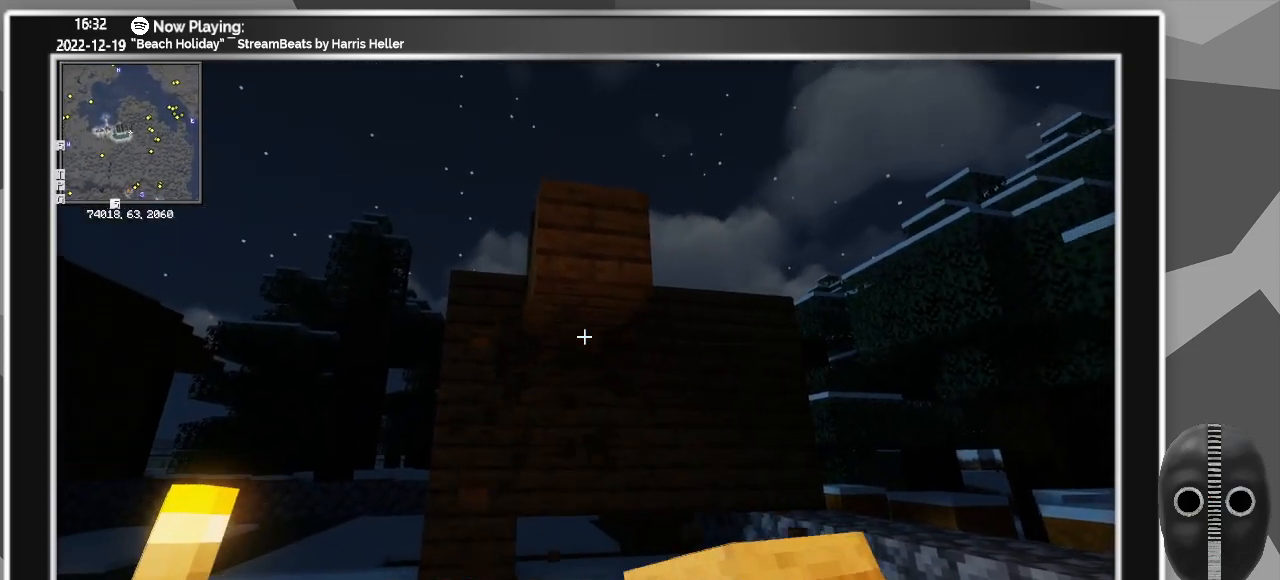
{"keys": [], "mouse": [], "events": [[17, "w", "down"], [250, "w", "up"], [300, "mouse_right", "down"], [450, "mouse_right", "up"]]}
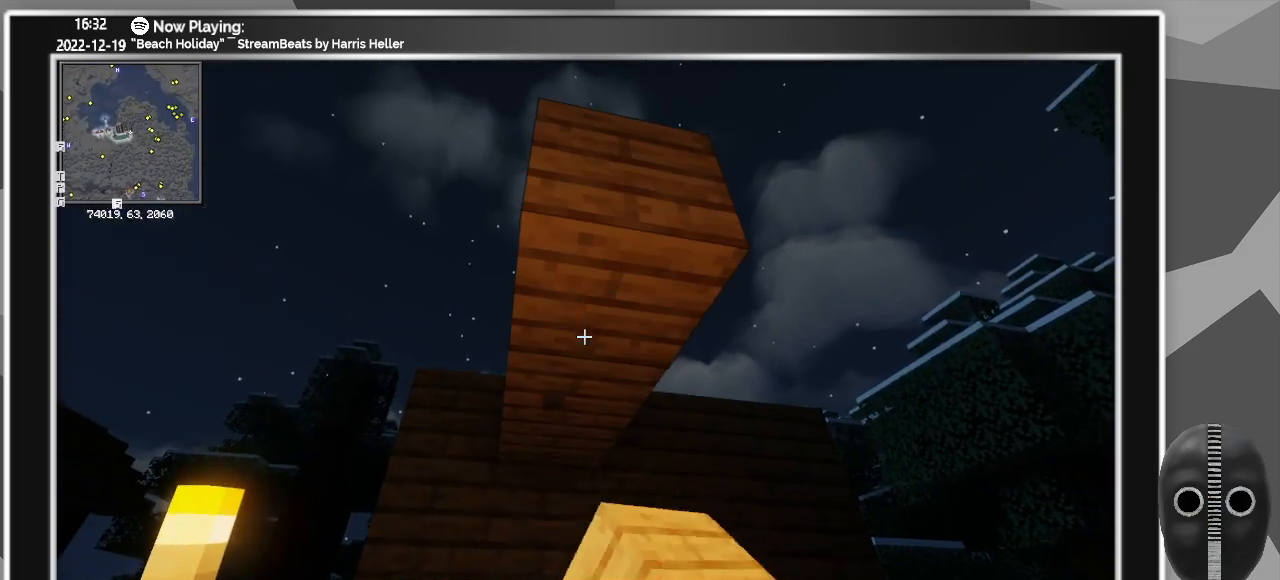
{"keys": [], "mouse": [], "events": []}